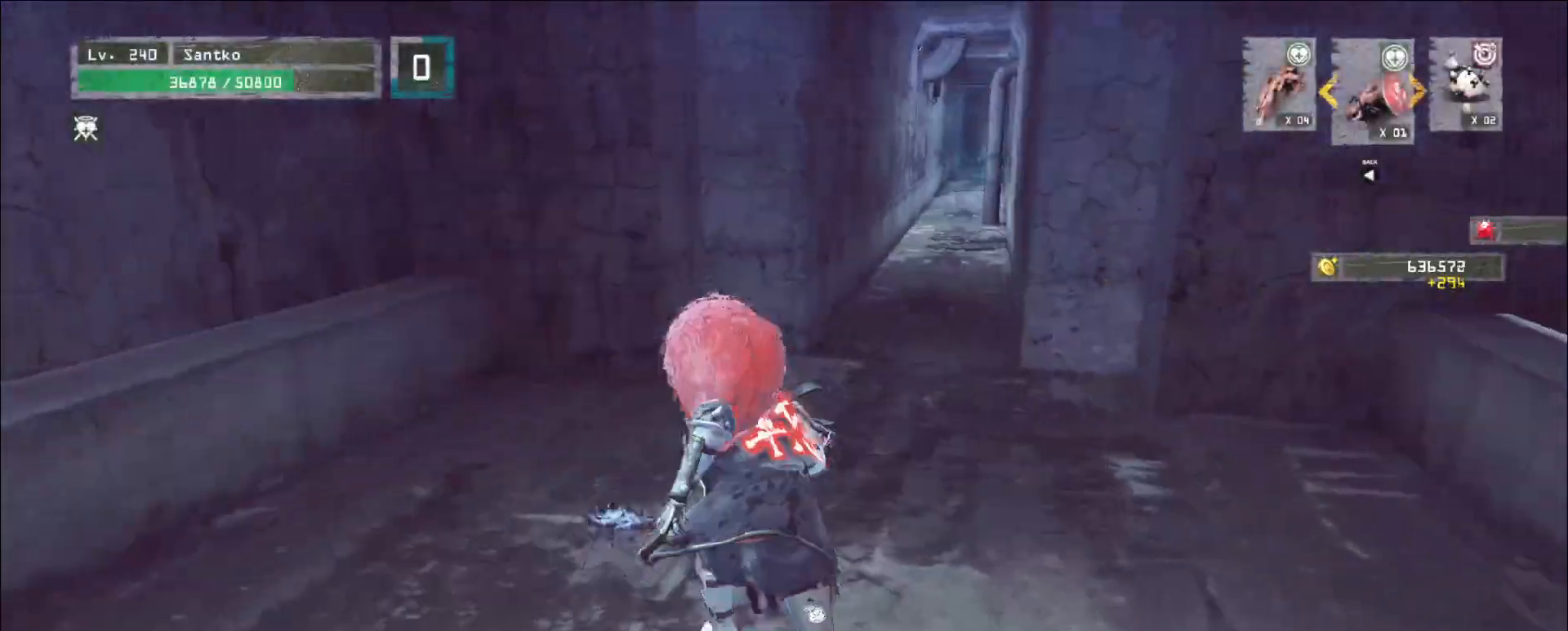
Gameplay with keyboard and mouse; each line is a JSON object with the keys and mouse buttons held at the frame after it. "events" lists presses ("down") and releases ("up") of "1", "2", "3", "4", "5", "a", "alt", "b", "c", "ctrl", "d", "e", "f", "g", "q", "r", "s", "shift", "space", "t", "tab", "v", "w", "x", "z", "mouse_left", "mouse_wheel", "mouse_right", "mouse_mb4" and "mouse_mb5" between this image and that frame as [ms after this image, input, new state], when the widget could be followed in between. "mouse_left", "mouse_wheel", "mouse_right", "mouse_mb4", "mouse_mb5" = the "left", "wheel", "right", "mb4", "mb5" buttons of the "mouse" list. No other keys are recorded. "wheel" means that the mouse wheel is clicked or scrolled. Not read: mouse_move.
{"keys": ["w"], "mouse": [], "events": [[200, "d", "down"], [280, "d", "up"]]}
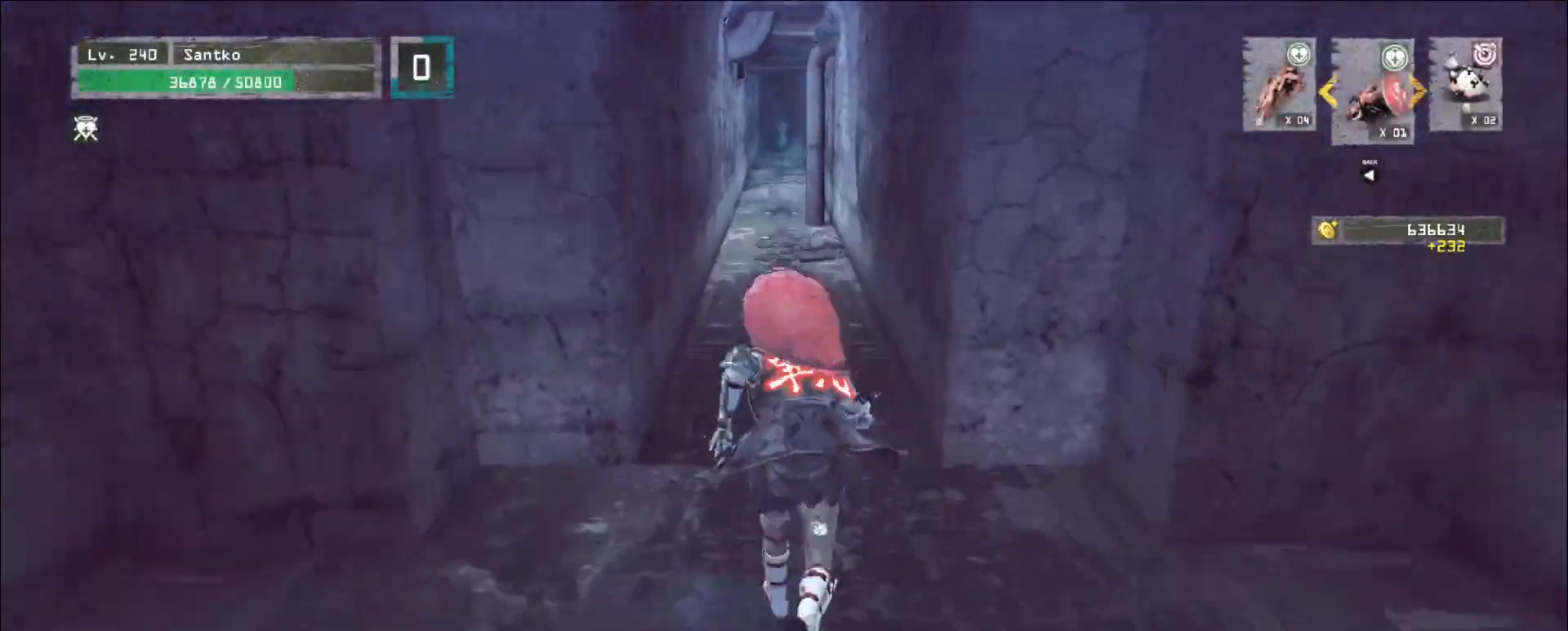
{"keys": ["w"], "mouse": [], "events": []}
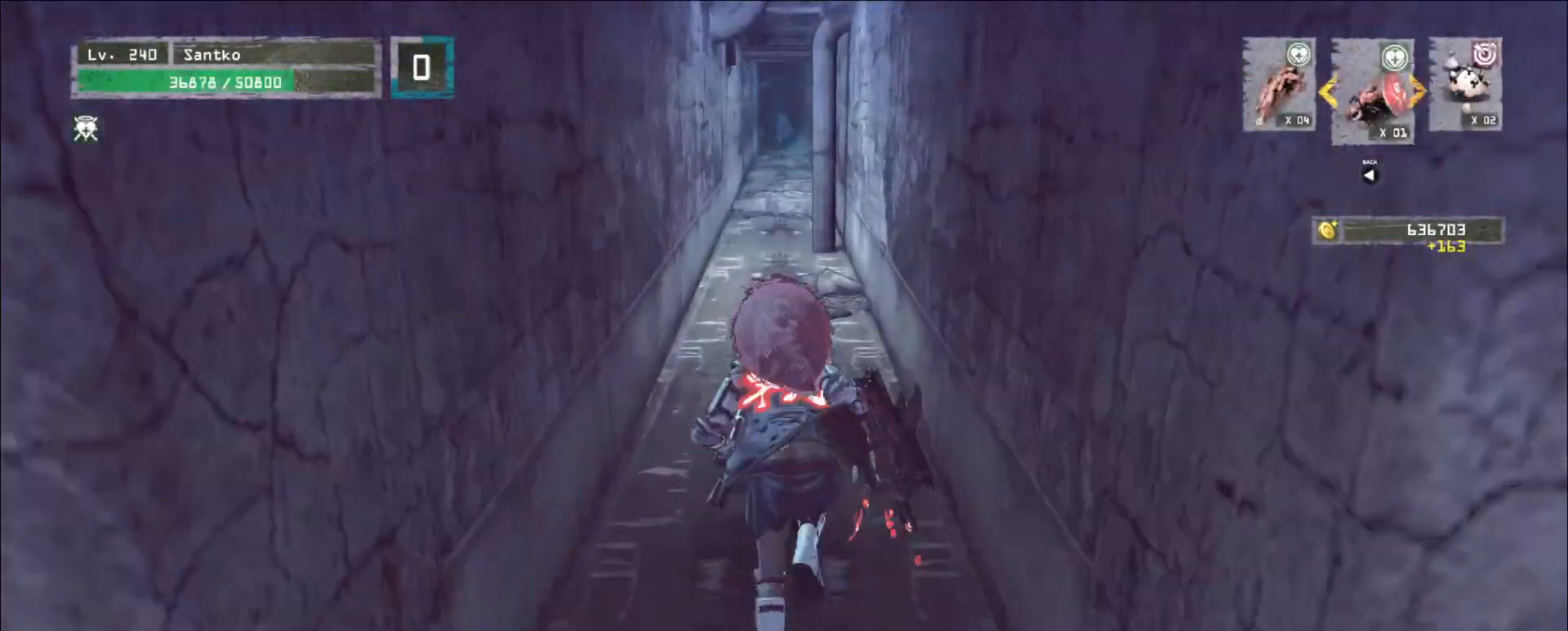
{"keys": ["w"], "mouse": [], "events": []}
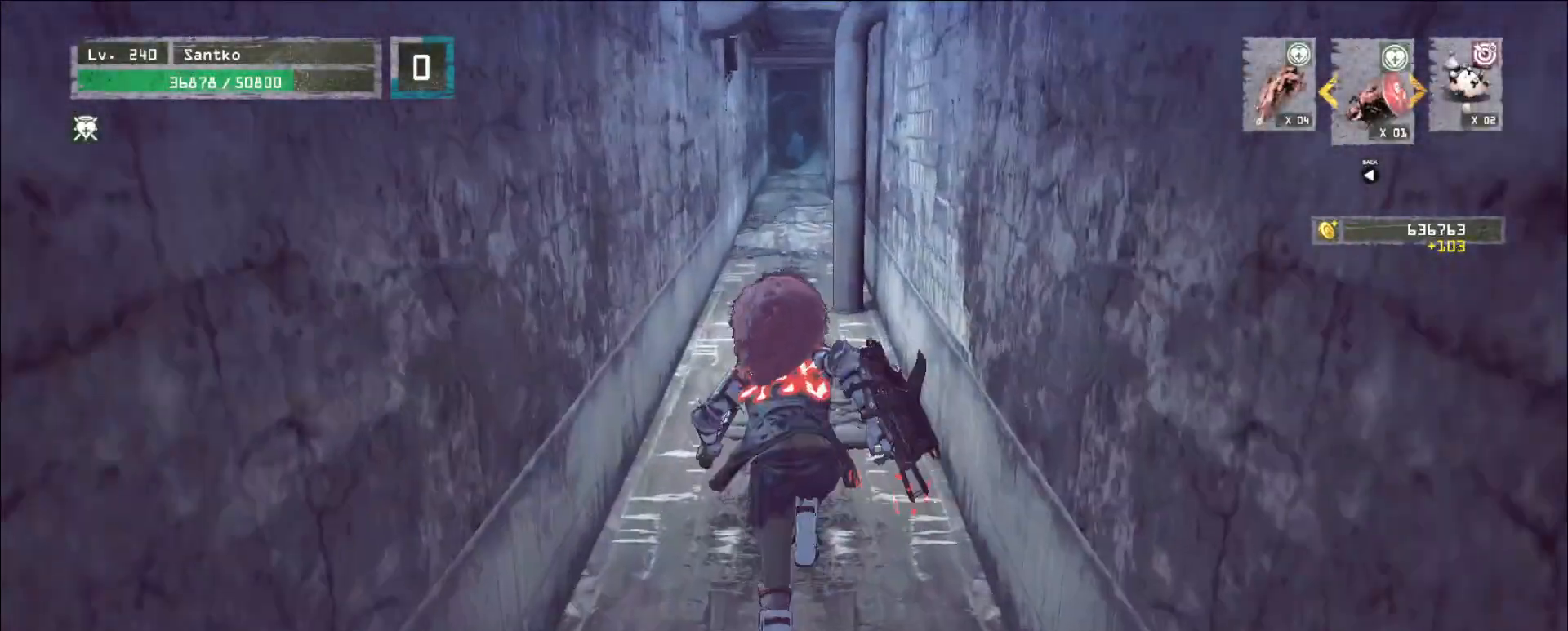
{"keys": [], "mouse": [], "events": [[440, "w", "up"]]}
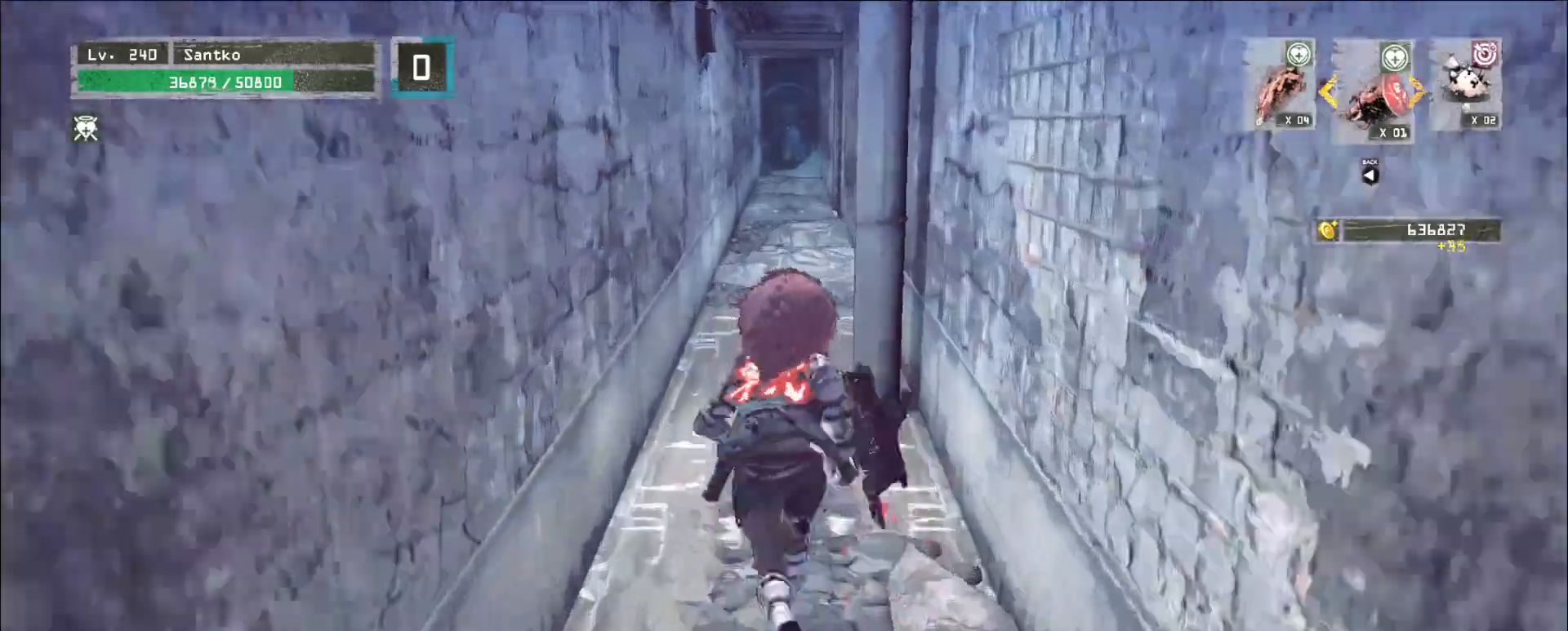
{"keys": ["ctrl", "w"], "mouse": []}
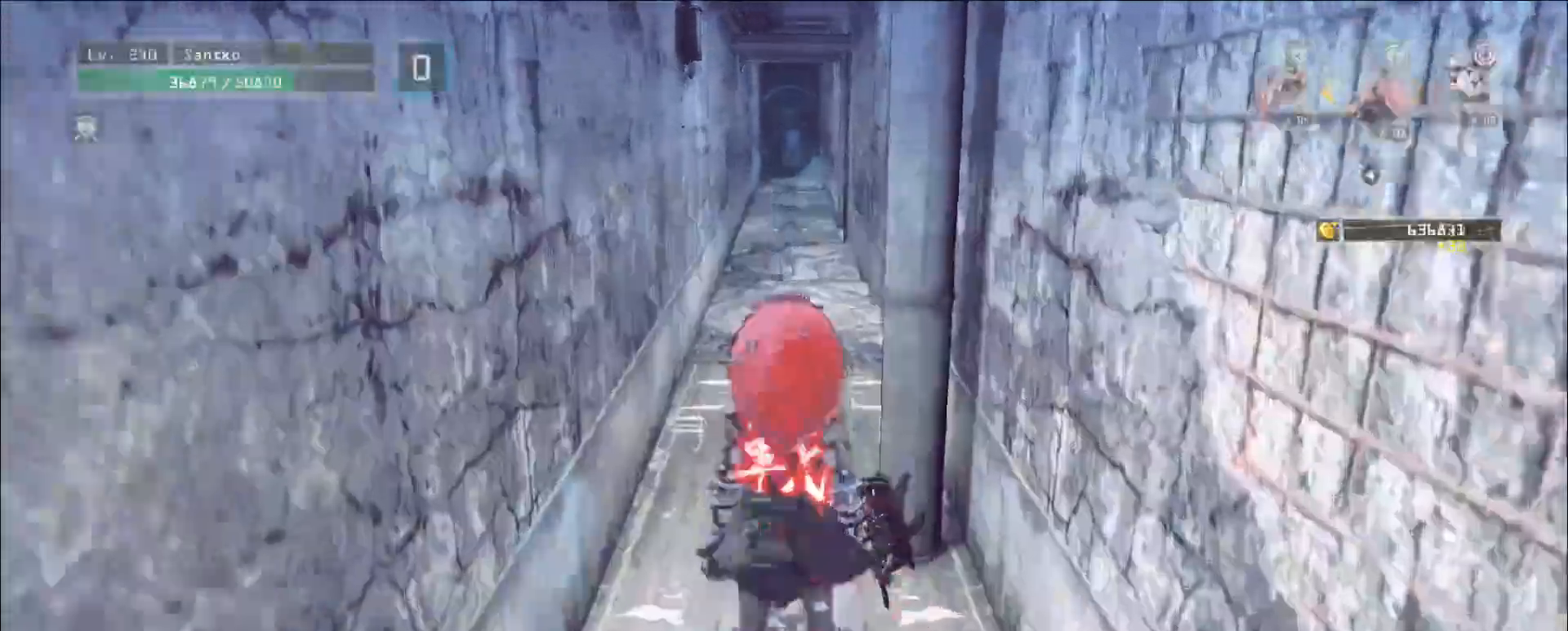
{"keys": ["w"], "mouse": [], "events": [[120, "ctrl", "up"]]}